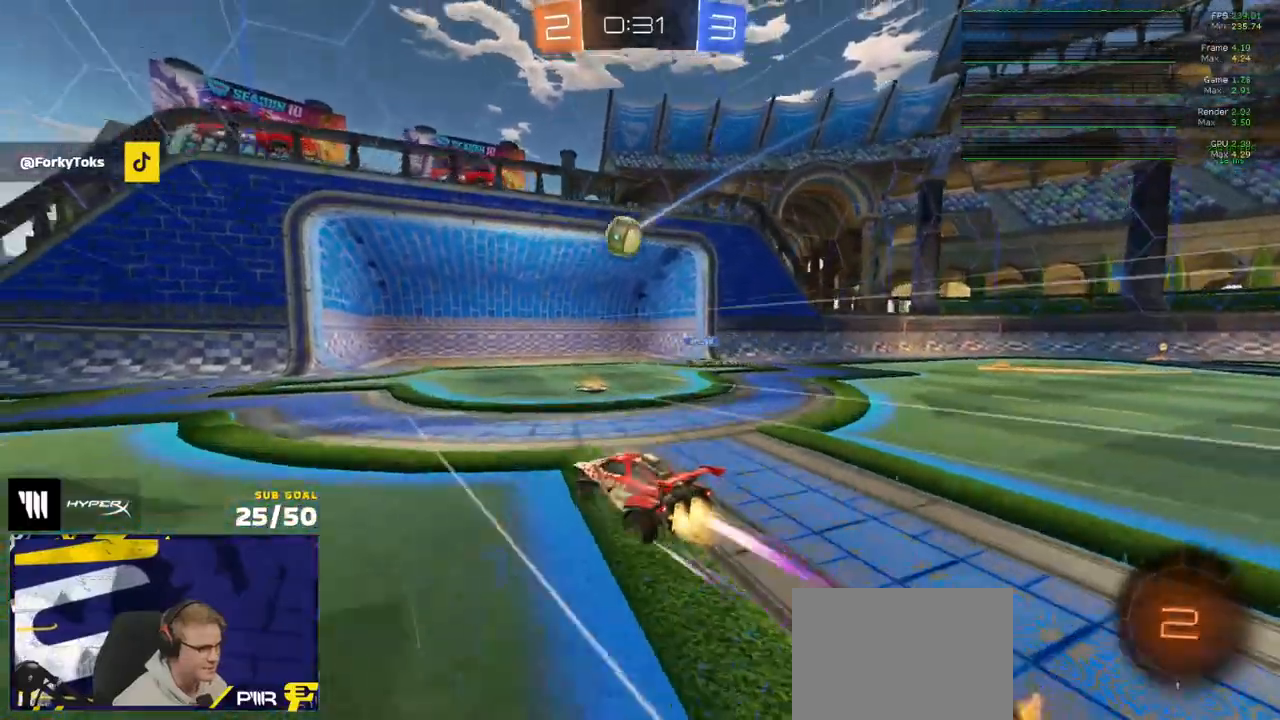
Gameplay with a controller (Xbox layout); each line is a JSON object with the inputs held at the frame after it. "events" lists button and stick changes between this image and that frame as [ms after this image, input, new state], when the widget could be followed in between. Not read: SELECT.
{"buttons": ["R2"], "left_stick": "center", "right_stick": "center"}
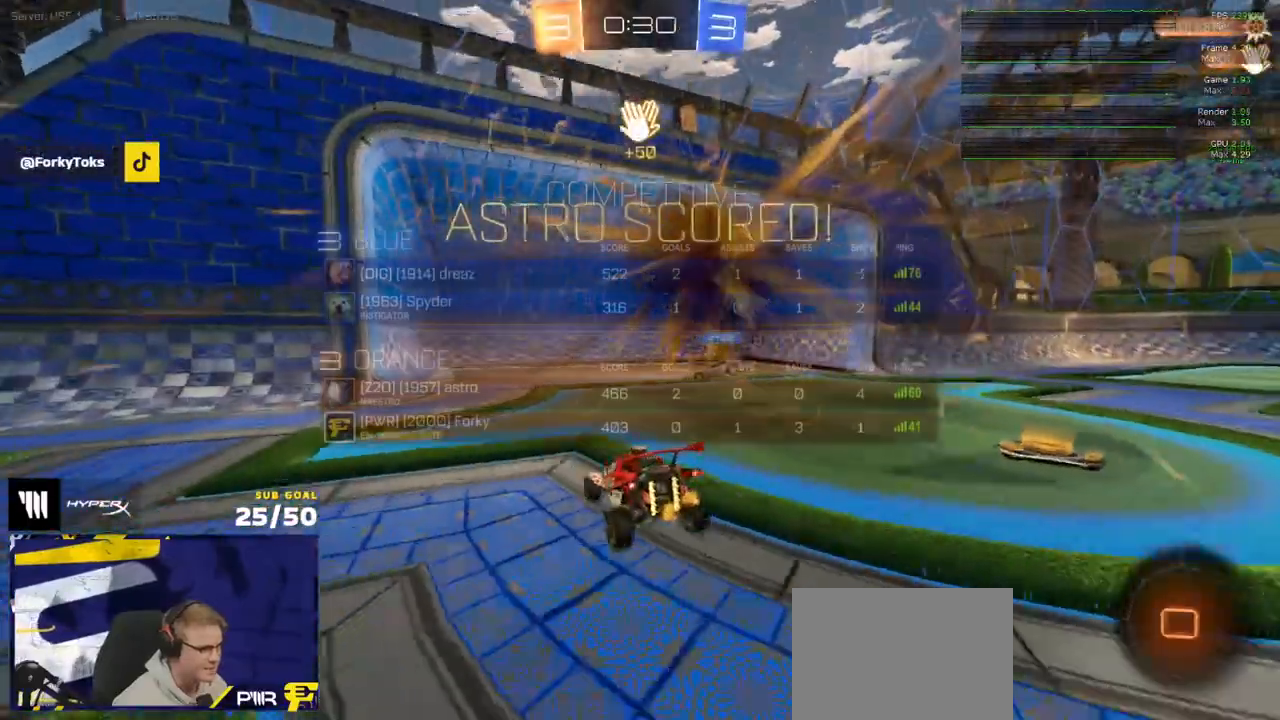
{"buttons": ["L2"], "left_stick": "left", "right_stick": "center", "events": [[33, "R2", "up"], [417, "left_stick", "left"], [433, "L2", "down"]]}
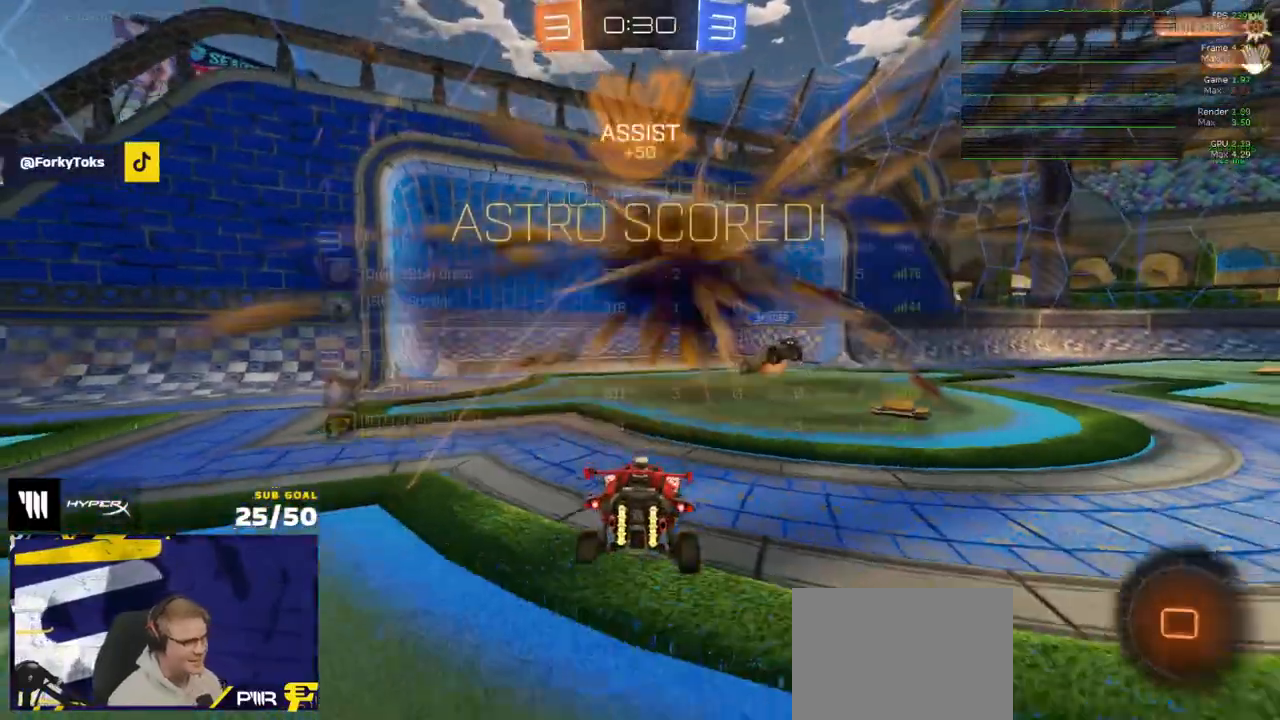
{"buttons": ["A"], "left_stick": "down", "right_stick": "center", "events": [[133, "left_stick", "down"], [217, "A", "down"], [250, "A", "up"], [300, "A", "down"], [483, "L2", "up"]]}
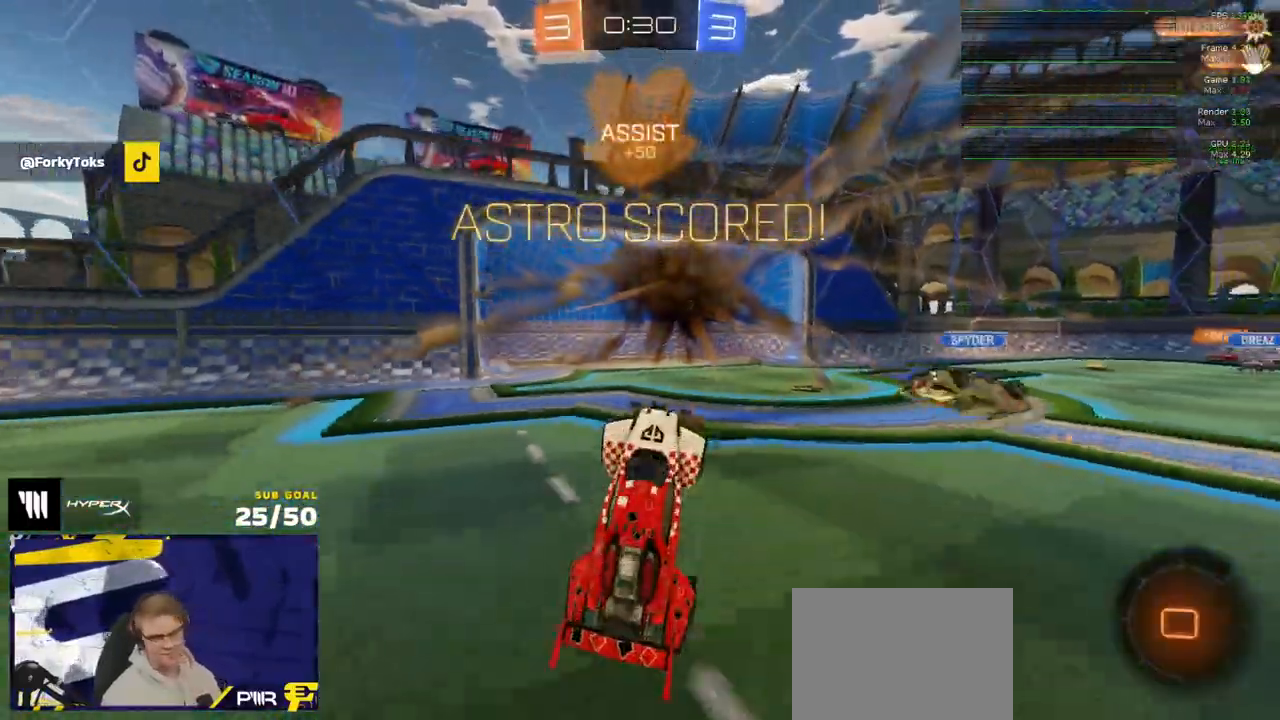
{"buttons": ["X", "R2", "L3"], "left_stick": "up-right", "right_stick": "center", "events": [[67, "L3", "down"], [83, "A", "up"], [100, "left_stick", "up-left"], [117, "R2", "down"], [167, "Y", "down"], [217, "left_stick", "up"], [267, "Y", "up"], [350, "X", "down"], [483, "left_stick", "up-right"]]}
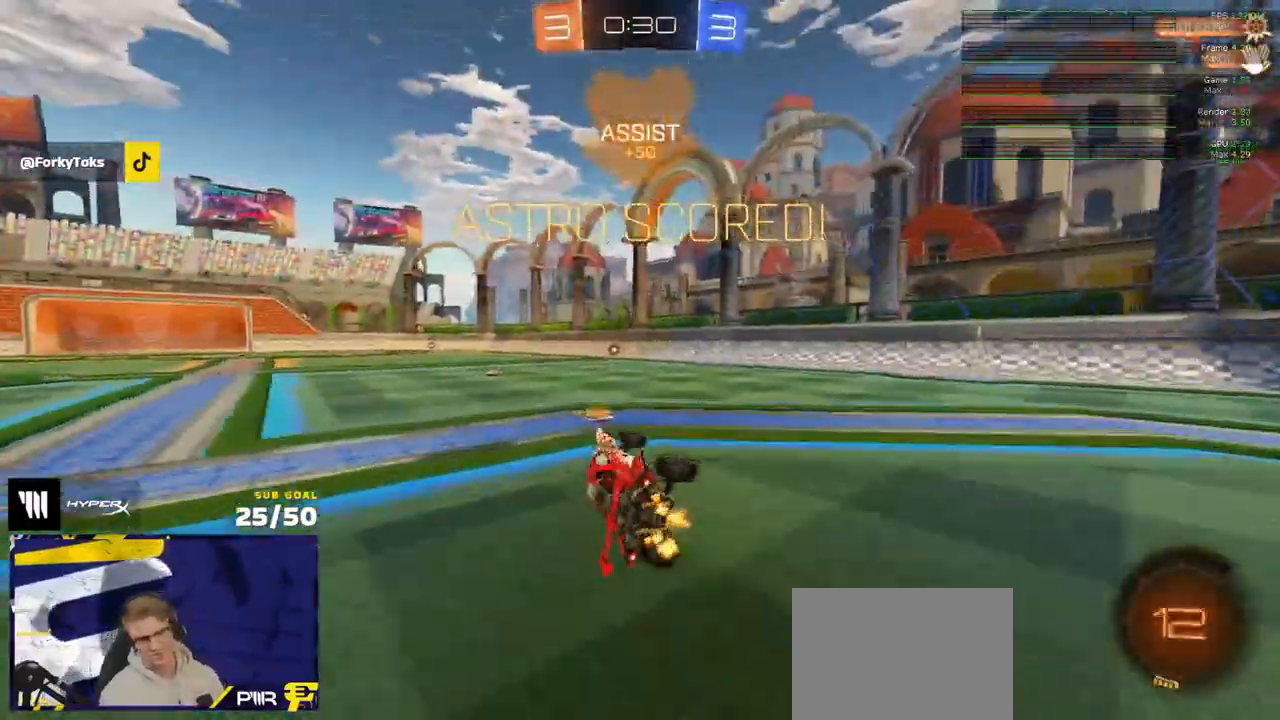
{"buttons": ["R2"], "left_stick": "left", "right_stick": "center", "events": [[83, "L3", "up"], [83, "R2", "up"], [150, "X", "up"], [167, "left_stick", "center"], [417, "left_stick", "left"], [483, "R2", "down"]]}
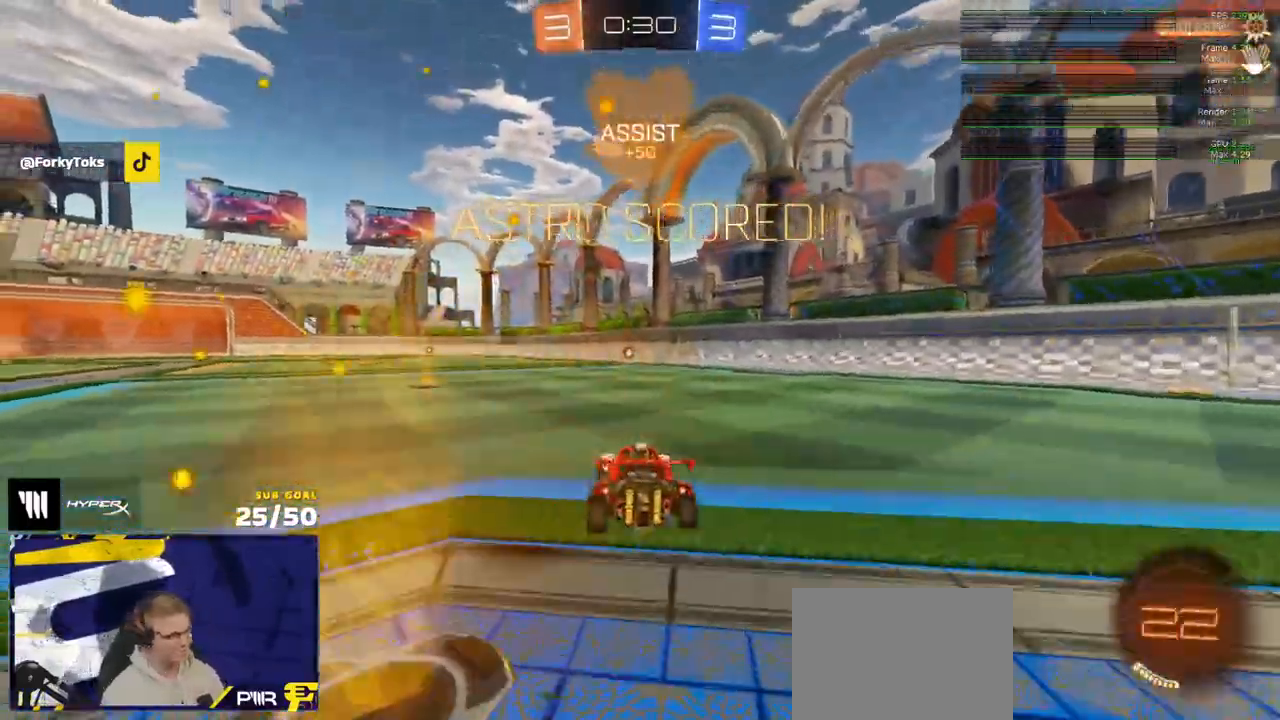
{"buttons": ["R2", "L3"], "left_stick": "down", "right_stick": "center", "events": [[33, "A", "down"], [100, "A", "up"], [133, "L1", "down"], [150, "A", "down"], [150, "left_stick", "up-right"], [200, "L1", "up"], [200, "L3", "down"], [200, "left_stick", "down"], [267, "A", "up"]]}
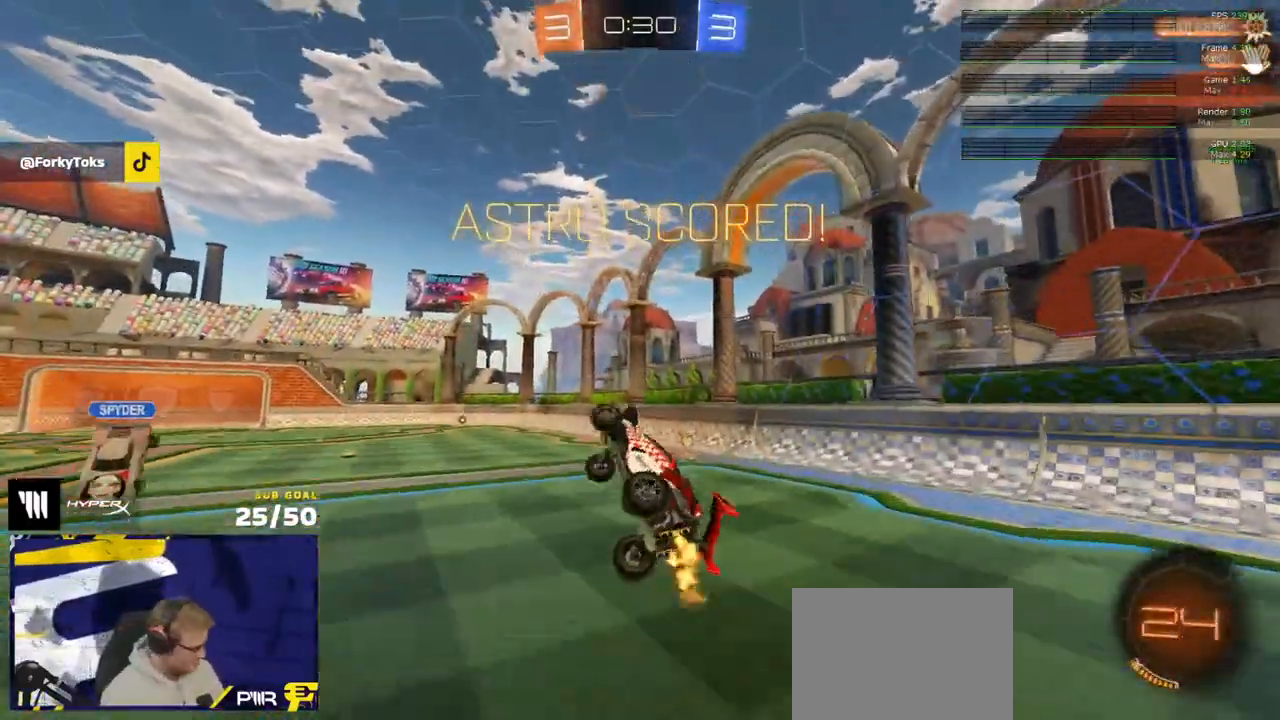
{"buttons": [], "left_stick": "center", "right_stick": "center", "events": [[33, "R2", "up"], [67, "L3", "up"], [117, "left_stick", "down-right"], [333, "left_stick", "right"], [433, "left_stick", "center"]]}
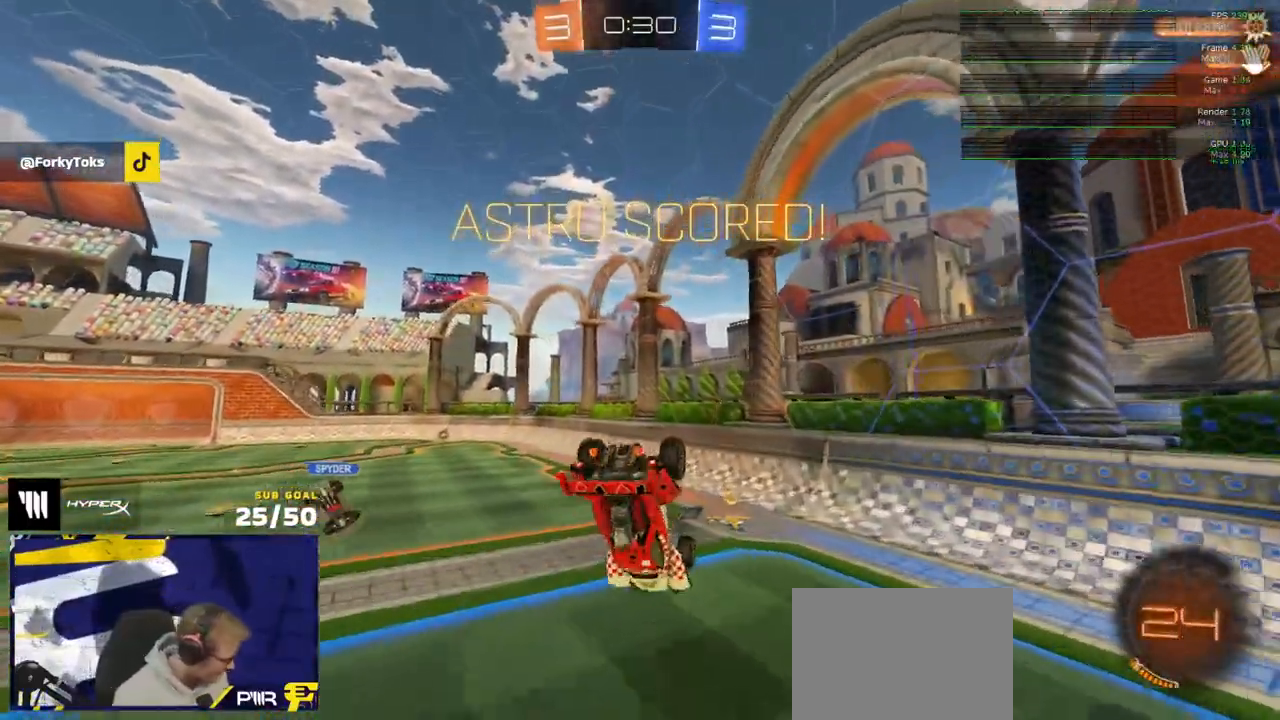
{"buttons": ["A"], "left_stick": "center", "right_stick": "center", "events": [[383, "A", "down"]]}
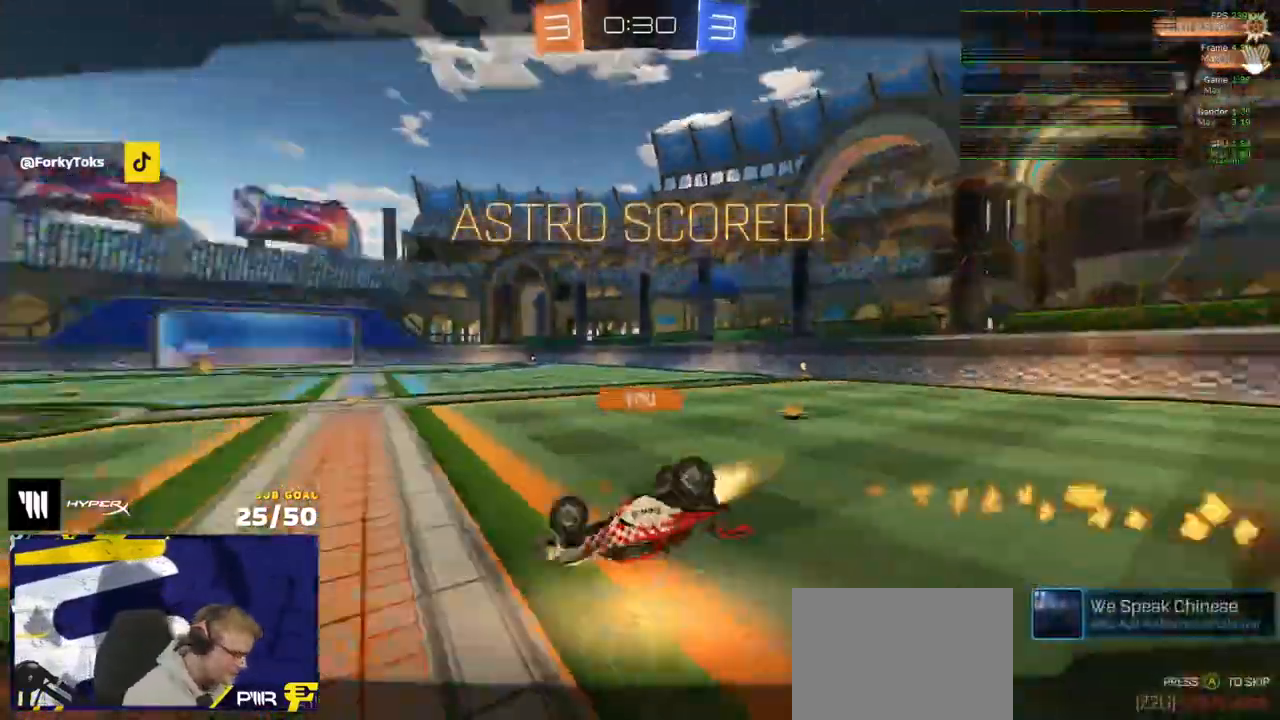
{"buttons": ["R2"], "left_stick": "center", "right_stick": "center", "events": [[17, "A", "up"], [100, "A", "down"], [200, "A", "up"], [300, "R2", "down"], [350, "Y", "down"], [400, "Y", "up"]]}
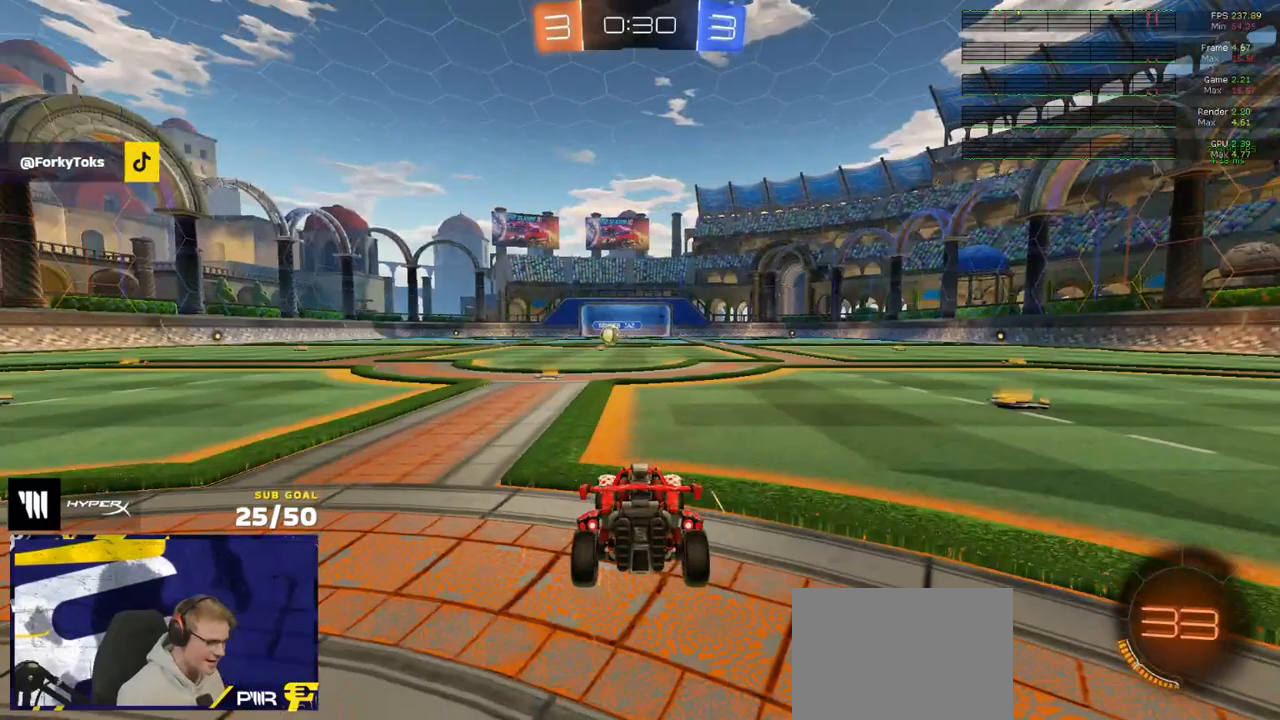
{"buttons": ["R2"], "left_stick": "center", "right_stick": "center", "events": [[383, "Y", "down"], [467, "Y", "up"]]}
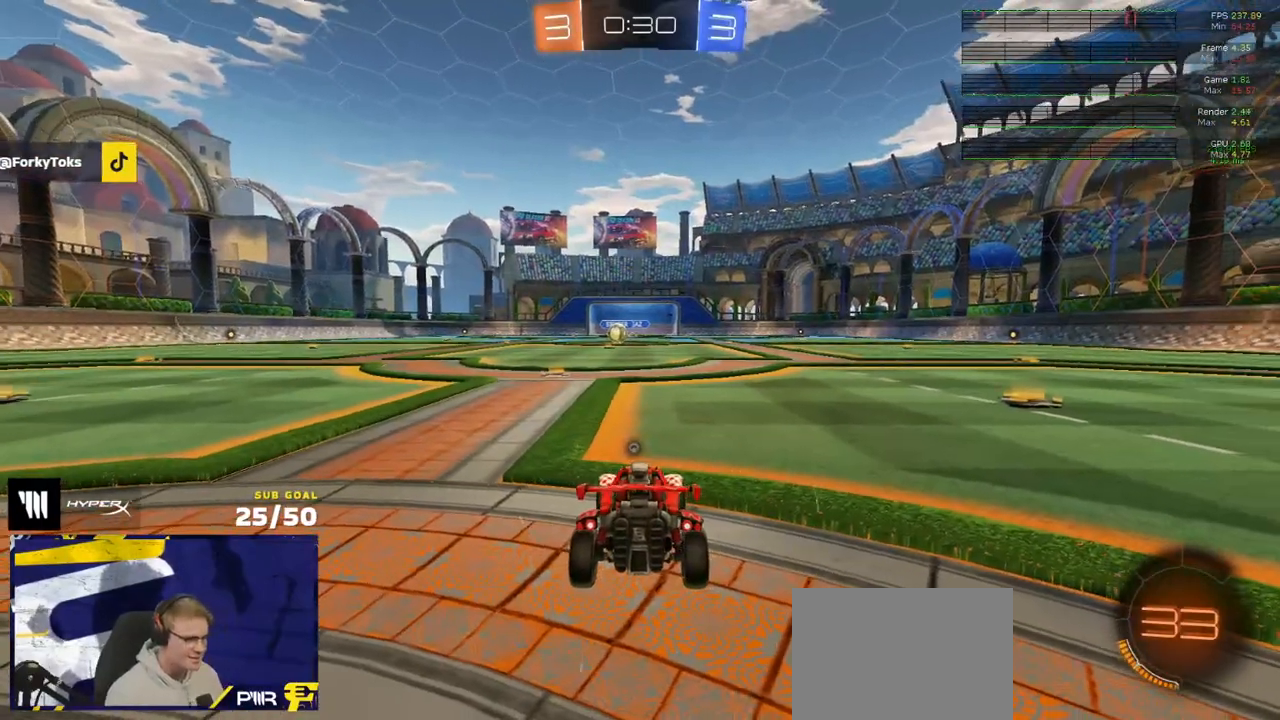
{"buttons": ["R2"], "left_stick": "center", "right_stick": "center", "events": []}
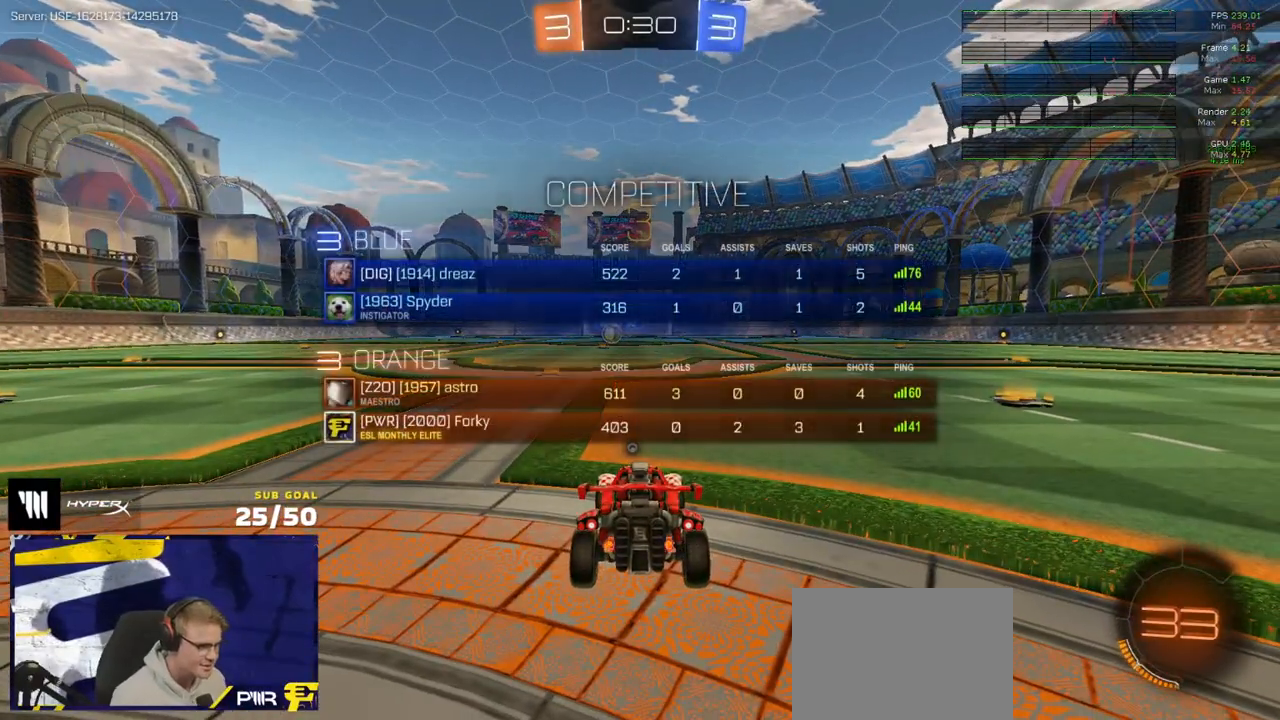
{"buttons": ["R2"], "left_stick": "center", "right_stick": "center", "events": [[150, "right_stick", "right"], [250, "right_stick", "center"]]}
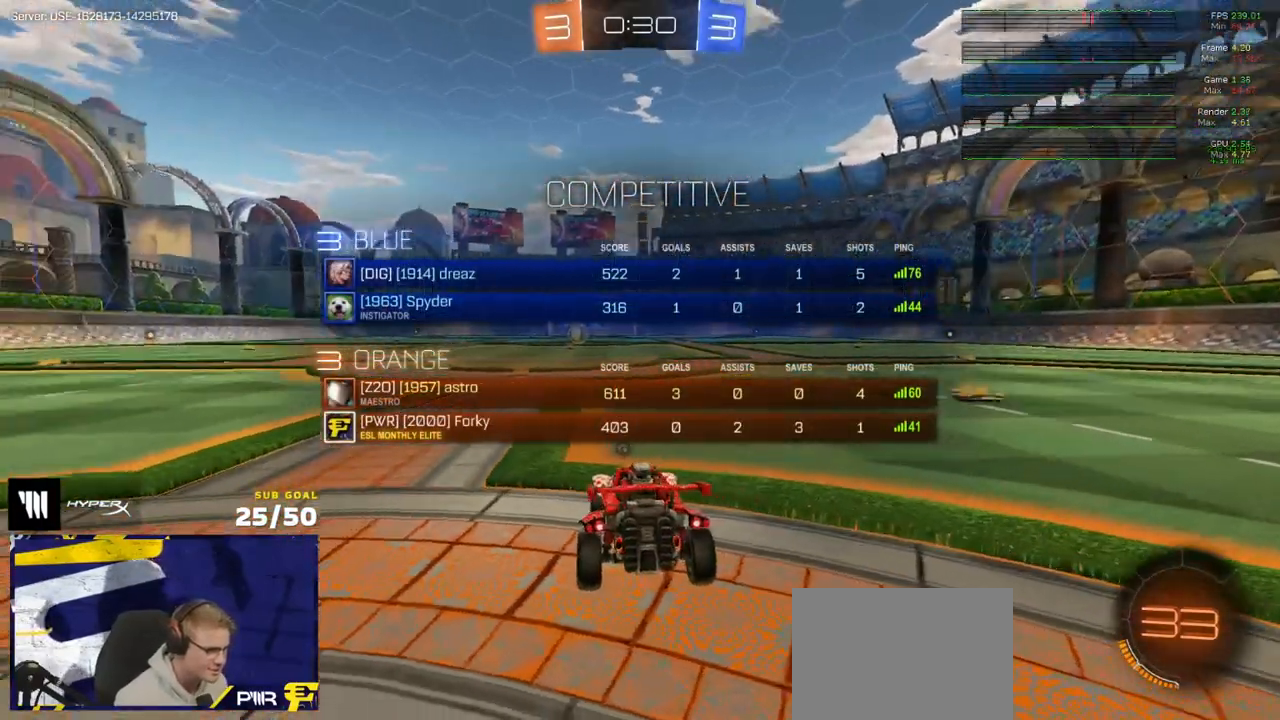
{"buttons": ["R2"], "left_stick": "center", "right_stick": "center", "events": []}
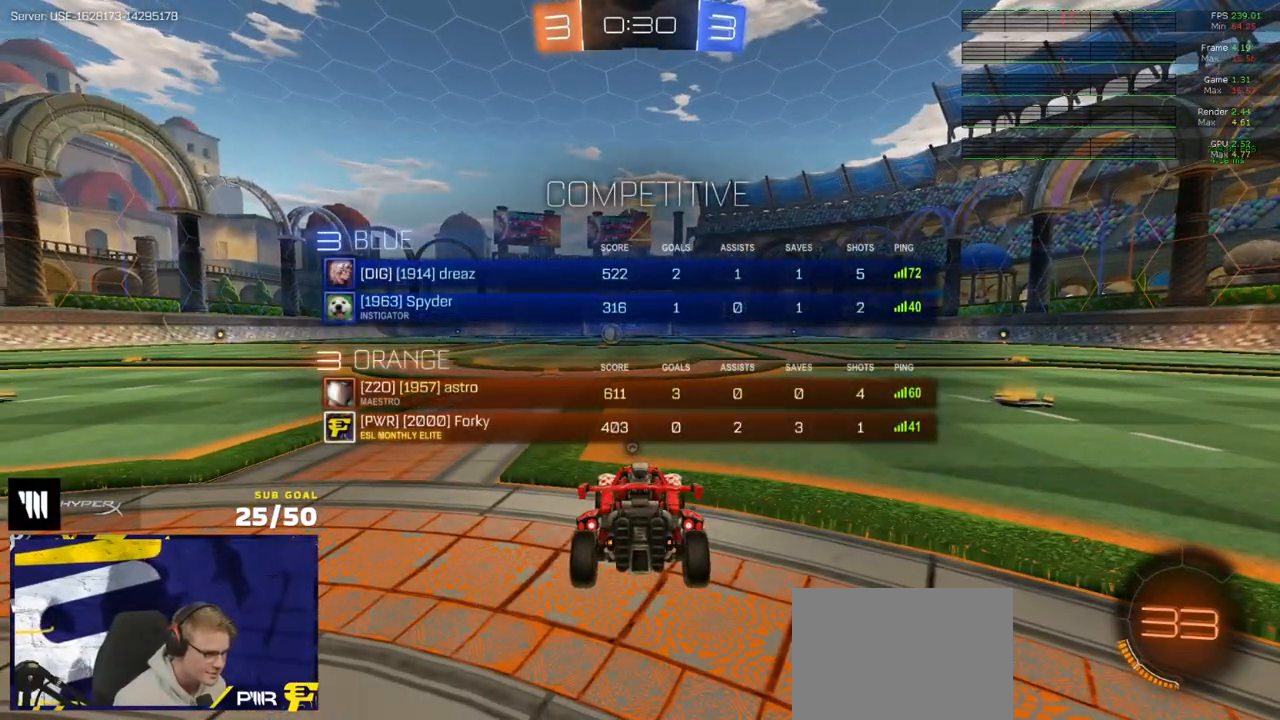
{"buttons": ["R2"], "left_stick": "center", "right_stick": "center", "events": []}
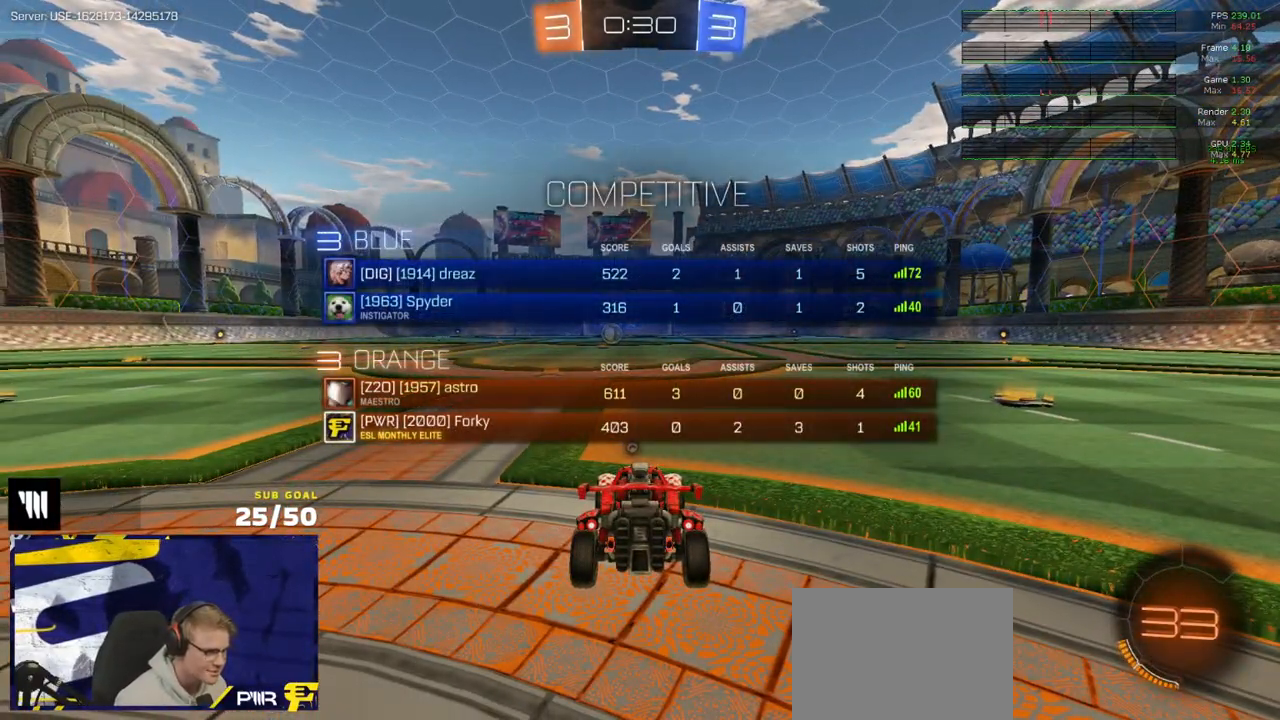
{"buttons": ["R1", "R2"], "left_stick": "center", "right_stick": "center", "events": [[100, "R1", "down"], [100, "R2", "up"], [383, "R2", "down"]]}
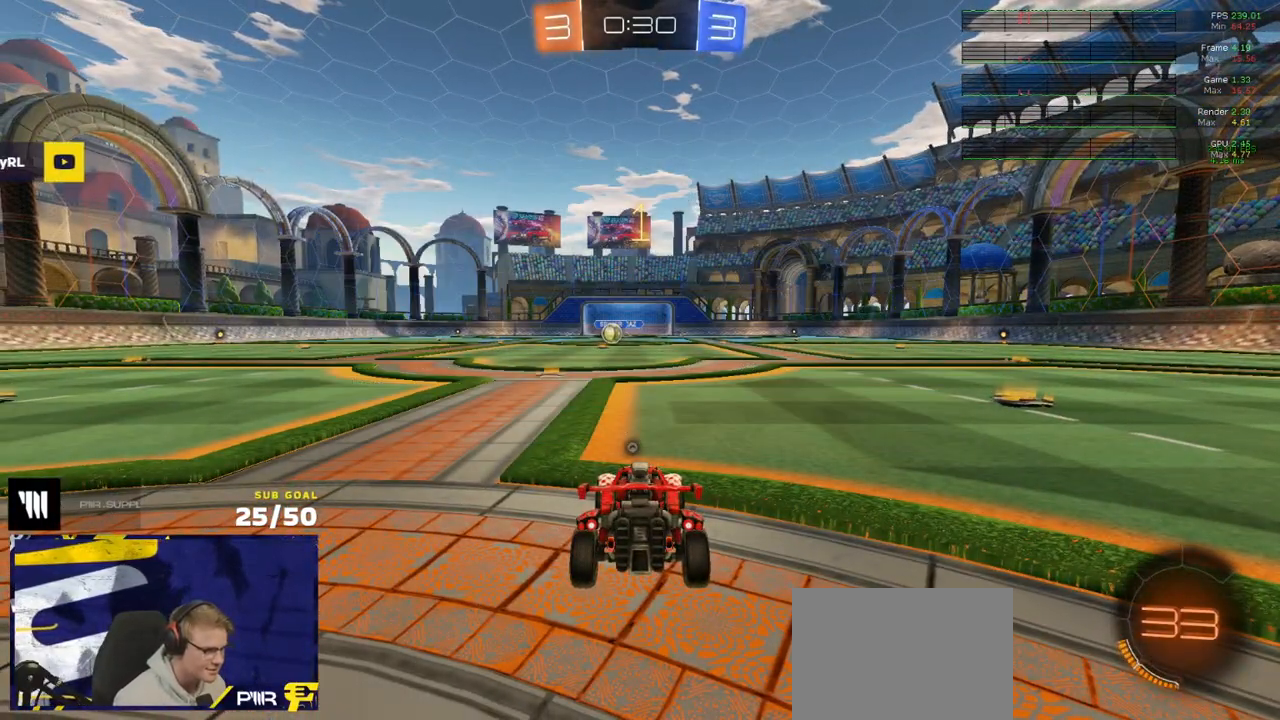
{"buttons": ["R1", "R2"], "left_stick": "up-left", "right_stick": "center", "events": [[50, "left_stick", "up-left"]]}
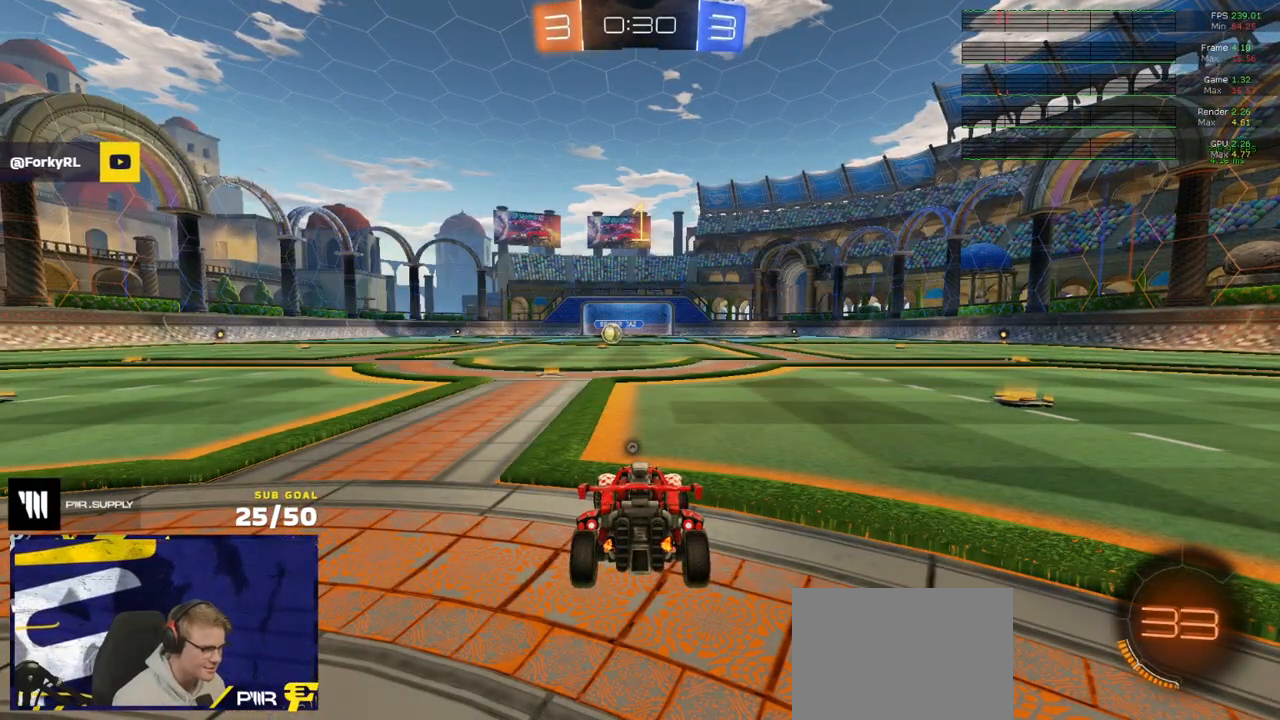
{"buttons": ["A", "R1", "R2"], "left_stick": "right", "right_stick": "center", "events": [[133, "left_stick", "center"], [417, "left_stick", "right"], [500, "A", "down"]]}
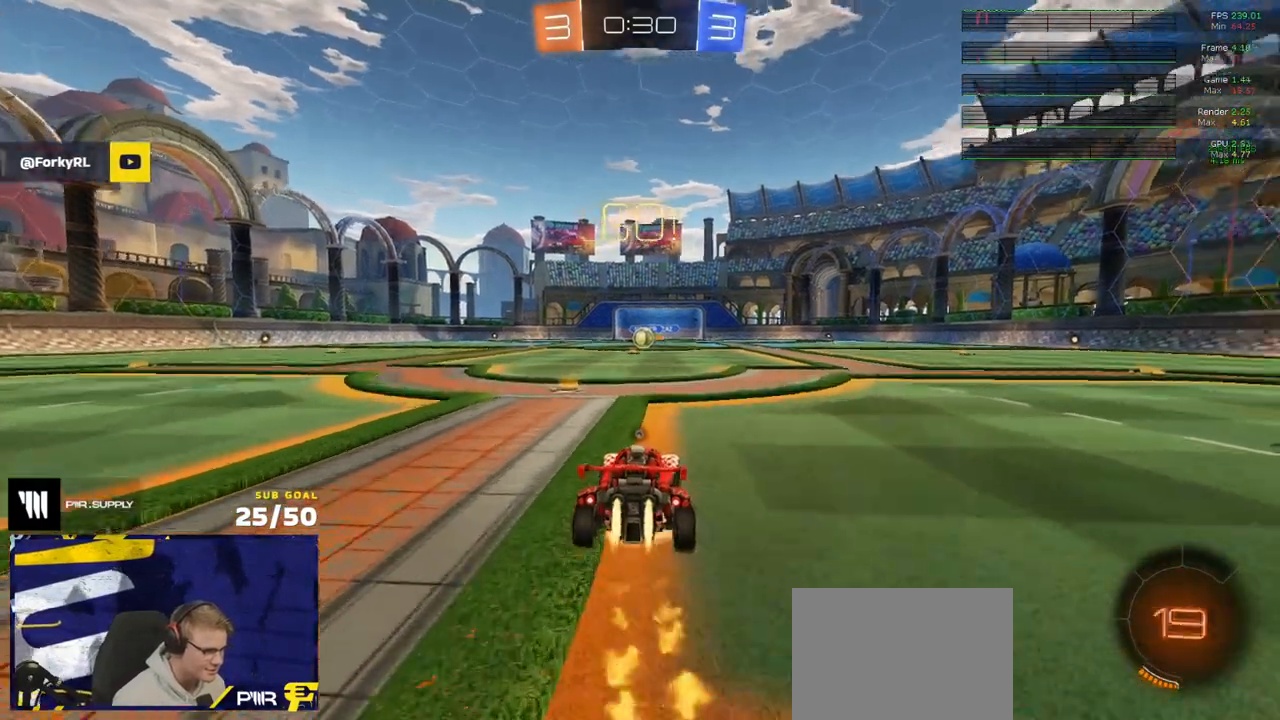
{"buttons": ["L1", "R1", "R2"], "left_stick": "down-left", "right_stick": "center", "events": [[67, "left_stick", "up-left"], [83, "A", "up"], [83, "L1", "down"], [117, "A", "down"], [200, "left_stick", "down"], [217, "A", "up"], [400, "left_stick", "down-left"], [417, "Y", "down"], [500, "Y", "up"]]}
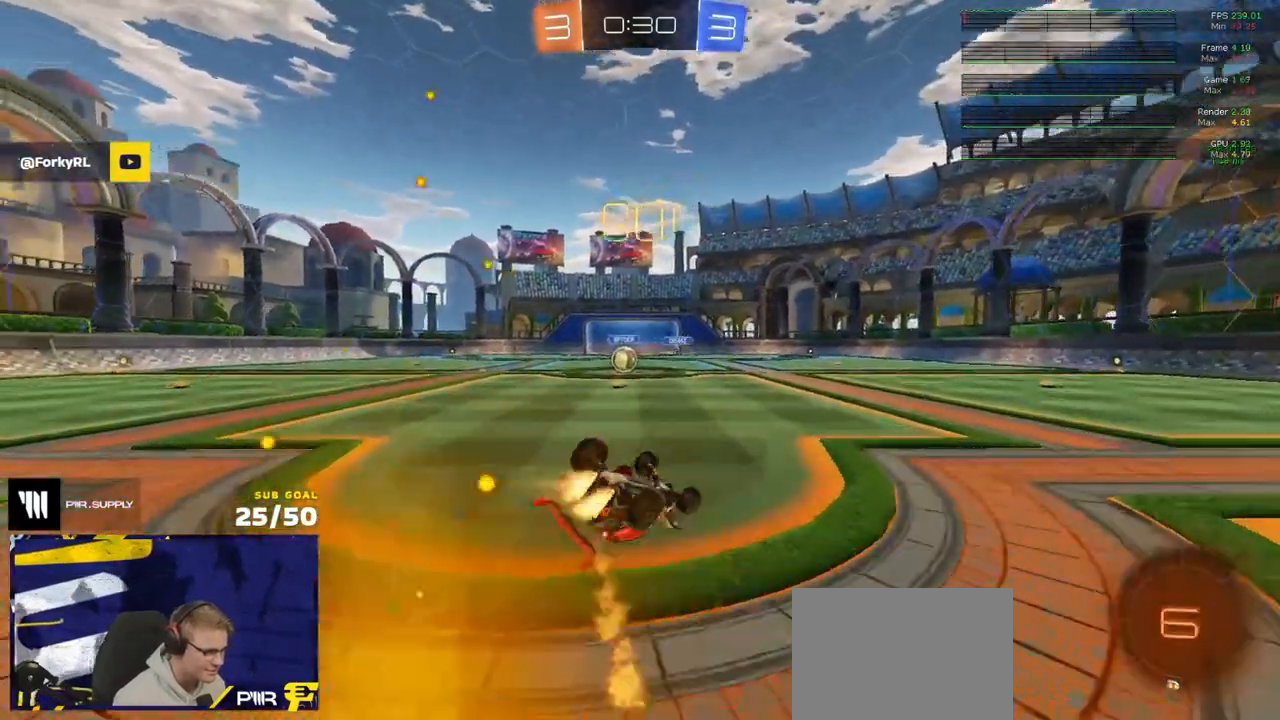
{"buttons": ["R2"], "left_stick": "center", "right_stick": "center", "events": [[50, "Y", "down"], [133, "Y", "up"], [300, "R1", "up"], [417, "left_stick", "up-left"], [433, "L1", "up"], [500, "left_stick", "center"]]}
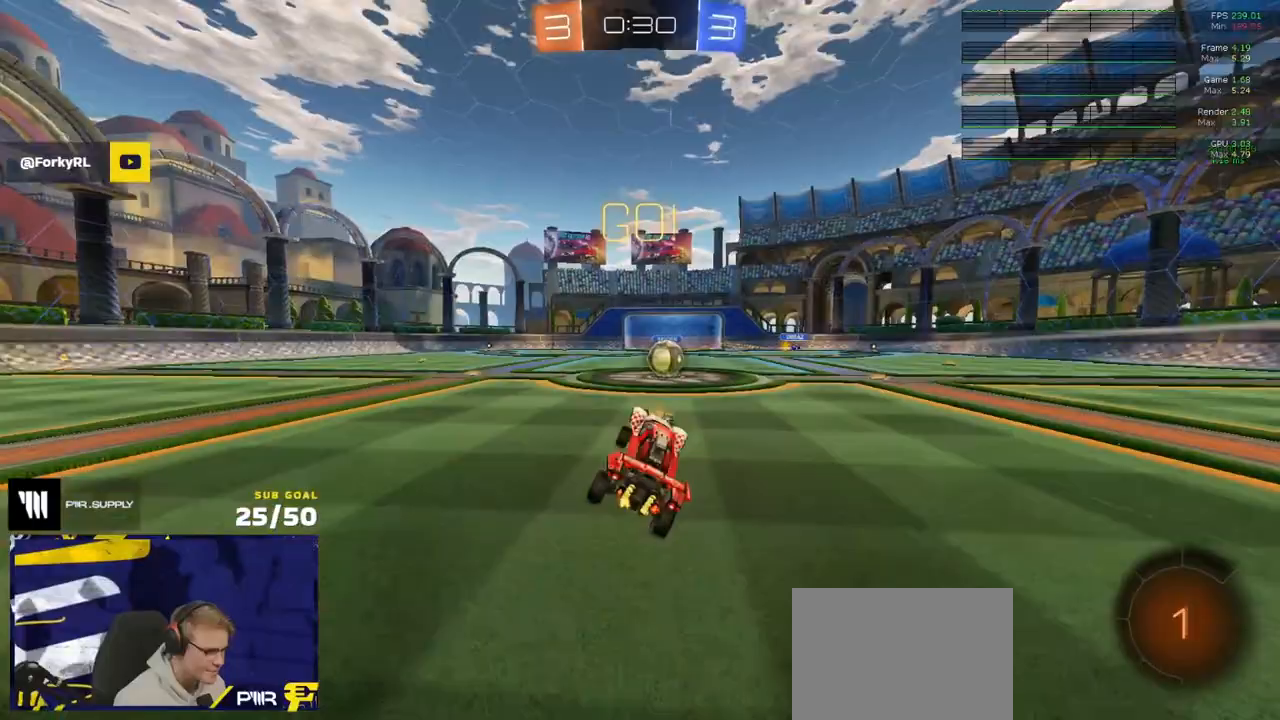
{"buttons": ["R2"], "left_stick": "center", "right_stick": "center", "events": [[250, "left_stick", "right"], [383, "A", "down"], [433, "A", "up"], [433, "left_stick", "center"]]}
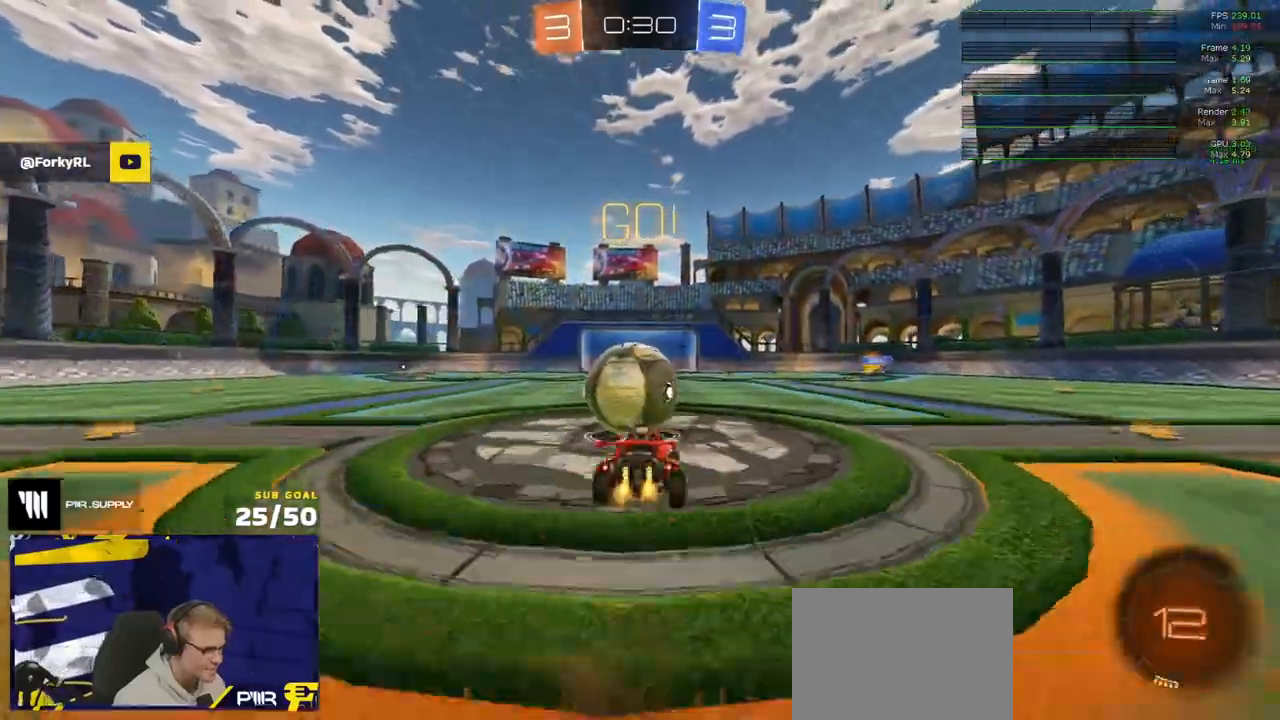
{"buttons": ["Y", "L1", "R2"], "left_stick": "down-left", "right_stick": "center", "events": [[50, "left_stick", "left"], [67, "L1", "down"], [117, "A", "down"], [167, "L3", "down"], [233, "left_stick", "down-left"], [250, "L3", "up"], [367, "A", "up"], [483, "Y", "down"]]}
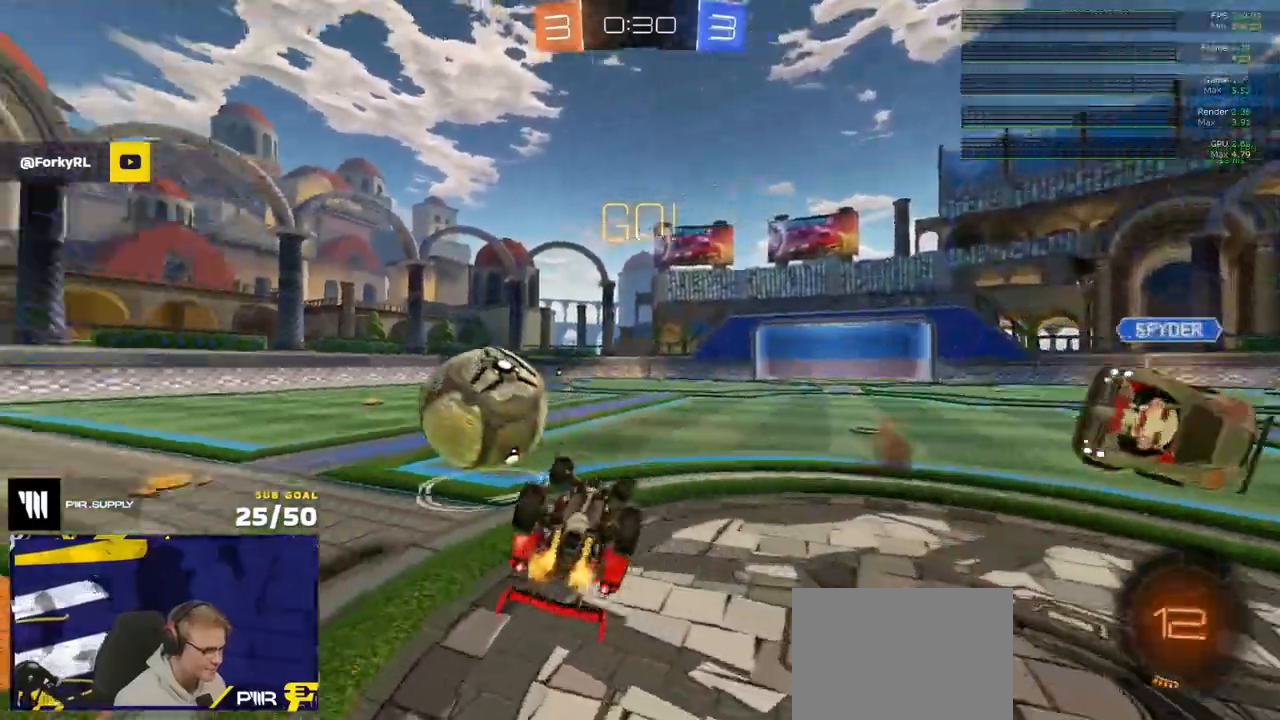
{"buttons": ["R1", "R2"], "left_stick": "left", "right_stick": "left", "events": [[50, "left_stick", "left"], [67, "Y", "up"], [300, "L1", "up"], [300, "right_stick", "left"], [500, "R1", "down"]]}
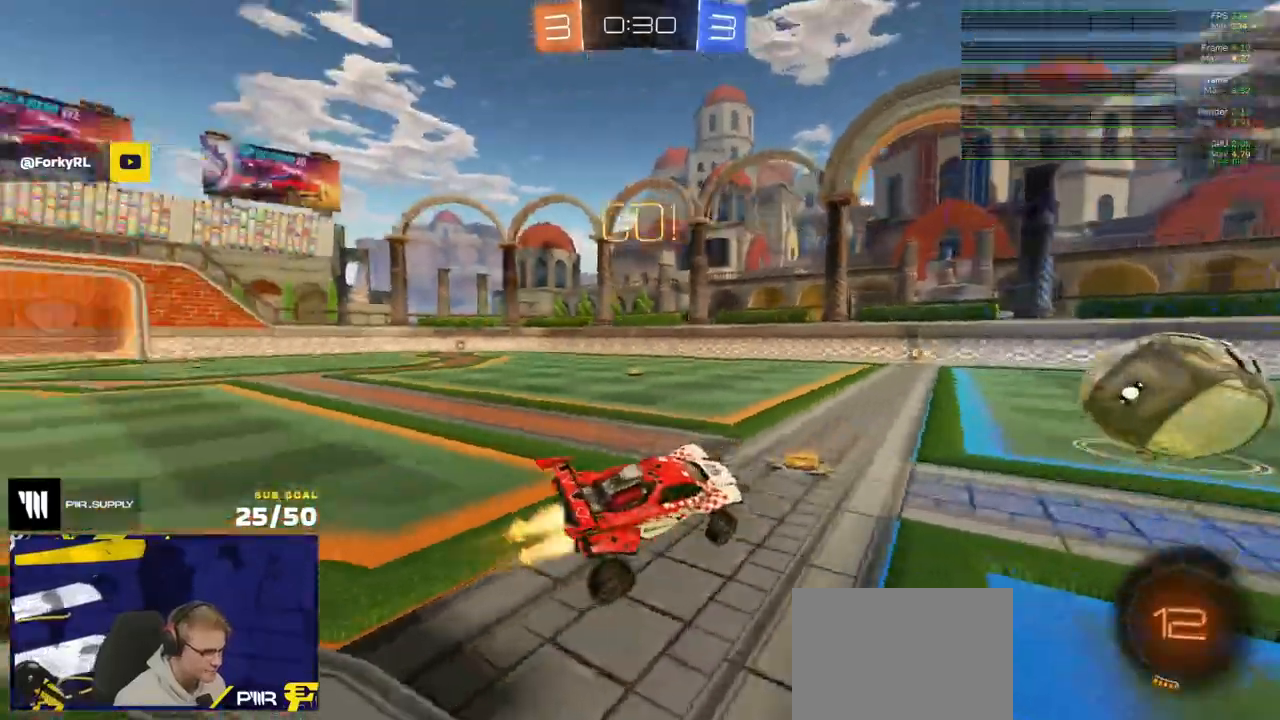
{"buttons": ["A", "L1", "R1"], "left_stick": "down-left", "right_stick": "center", "events": [[17, "left_stick", "center"], [67, "right_stick", "center"], [283, "left_stick", "right"], [333, "A", "down"], [350, "left_stick", "up"], [383, "A", "up"], [383, "L1", "down"], [417, "A", "down"], [433, "L3", "down"], [467, "left_stick", "down-left"], [483, "L3", "up"], [500, "R2", "up"]]}
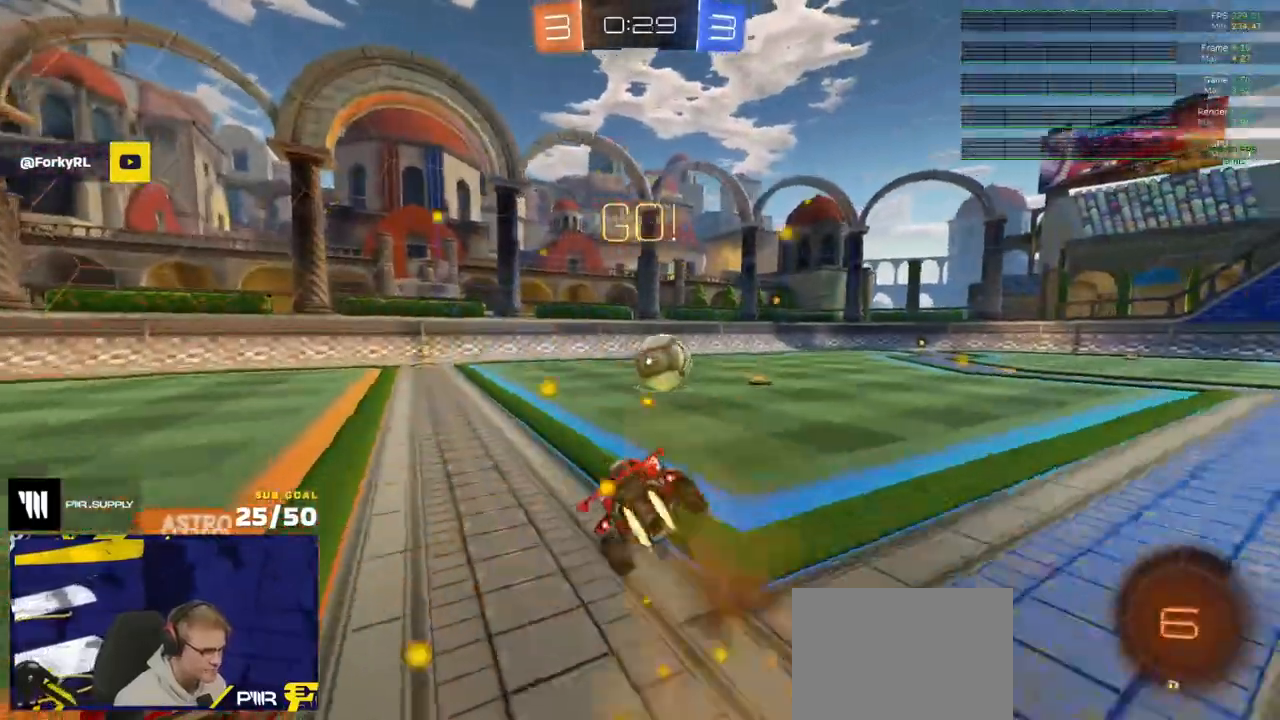
{"buttons": ["L1"], "left_stick": "down-left", "right_stick": "center", "events": [[50, "A", "up"], [50, "R2", "down"], [150, "Y", "down"], [250, "Y", "up"], [350, "R1", "up"], [367, "R2", "up"]]}
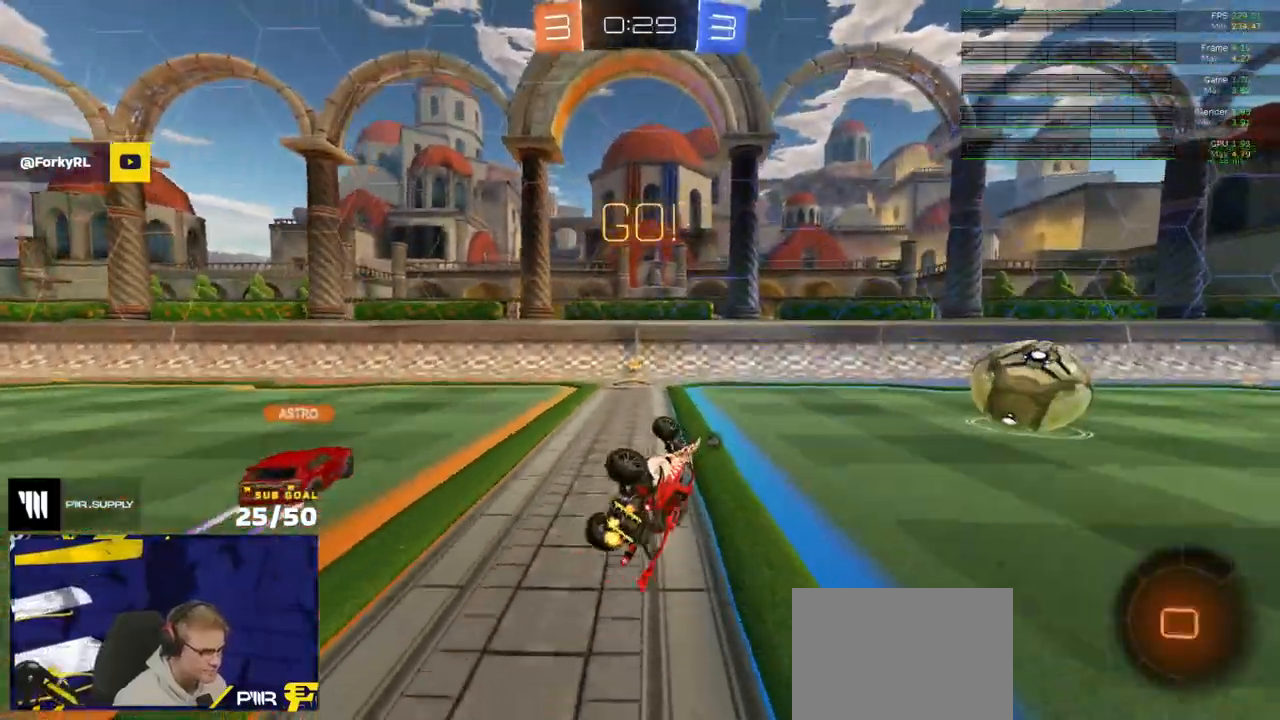
{"buttons": ["X", "R2"], "left_stick": "right", "right_stick": "center", "events": [[183, "L1", "up"], [217, "left_stick", "center"], [233, "R2", "down"], [250, "Y", "down"], [317, "Y", "up"], [417, "X", "down"], [417, "left_stick", "right"]]}
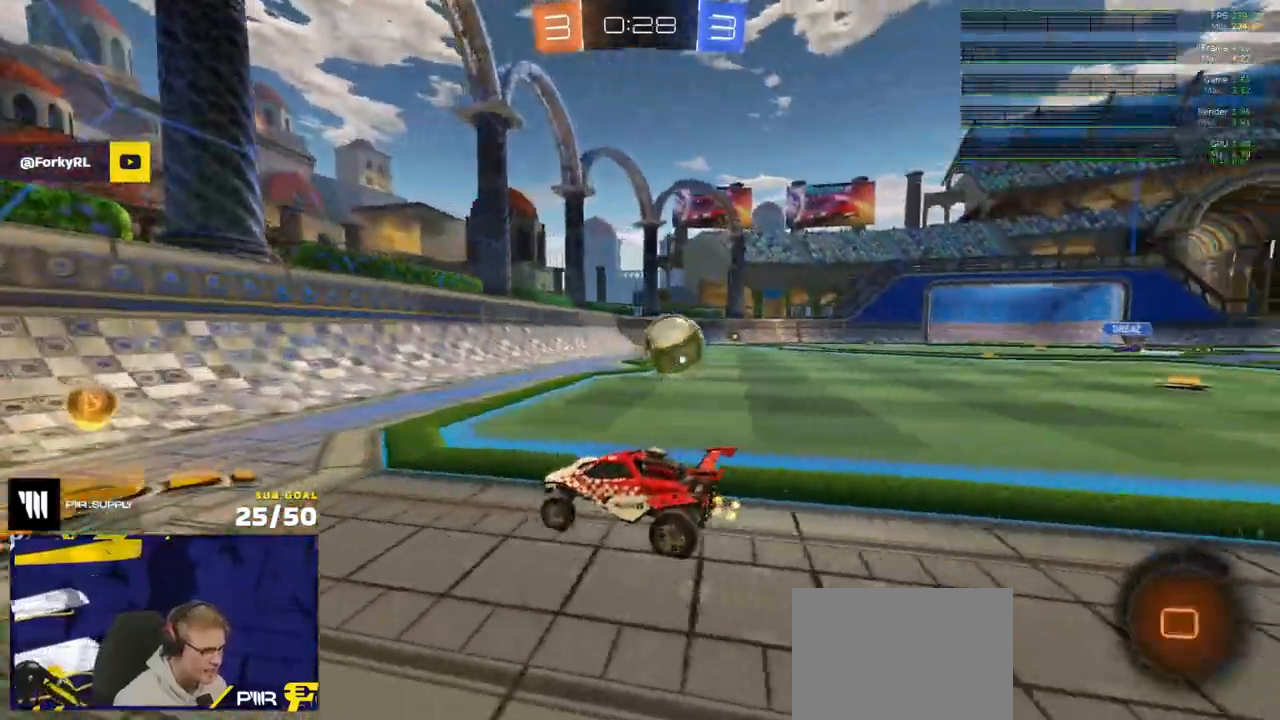
{"buttons": ["R2"], "left_stick": "right", "right_stick": "center", "events": [[50, "X", "up"], [150, "L2", "down"], [167, "R2", "up"], [267, "L2", "up"], [300, "R2", "down"]]}
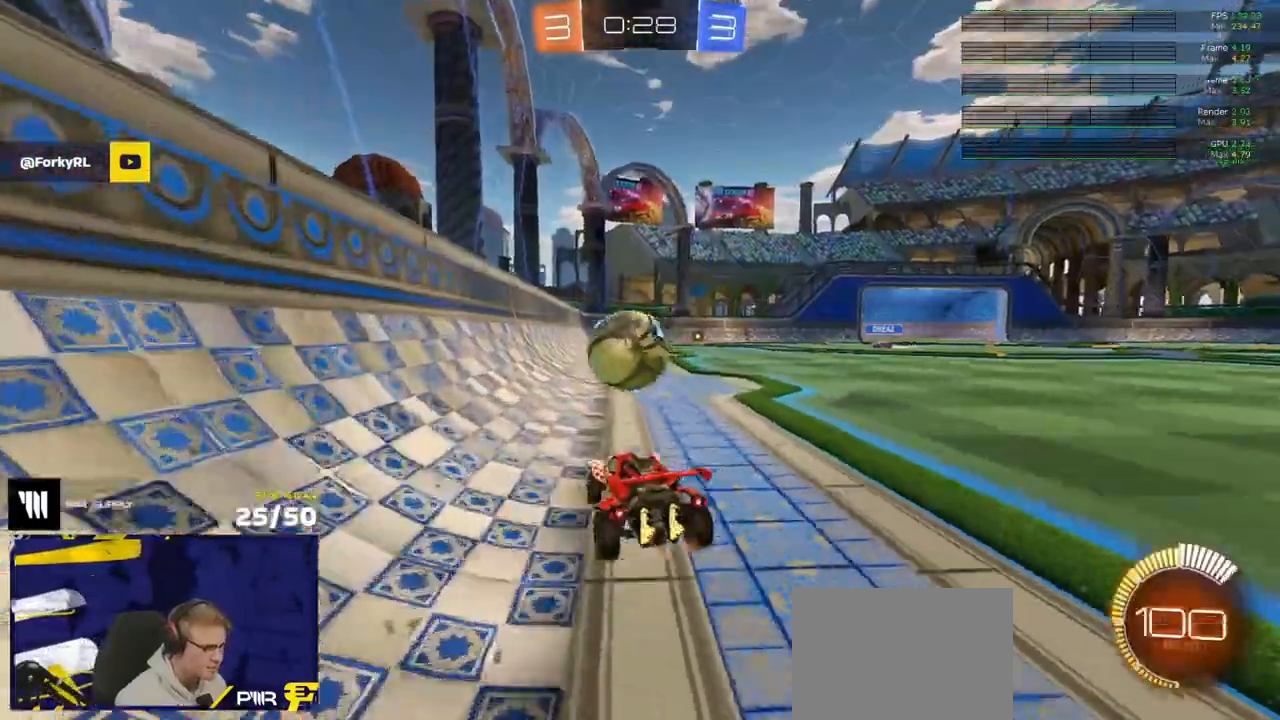
{"buttons": ["R2"], "left_stick": "center", "right_stick": "center", "events": [[50, "left_stick", "left"], [133, "R1", "down"], [133, "X", "down"], [217, "X", "up"], [217, "left_stick", "center"], [250, "R1", "up"], [283, "left_stick", "left"], [433, "left_stick", "center"]]}
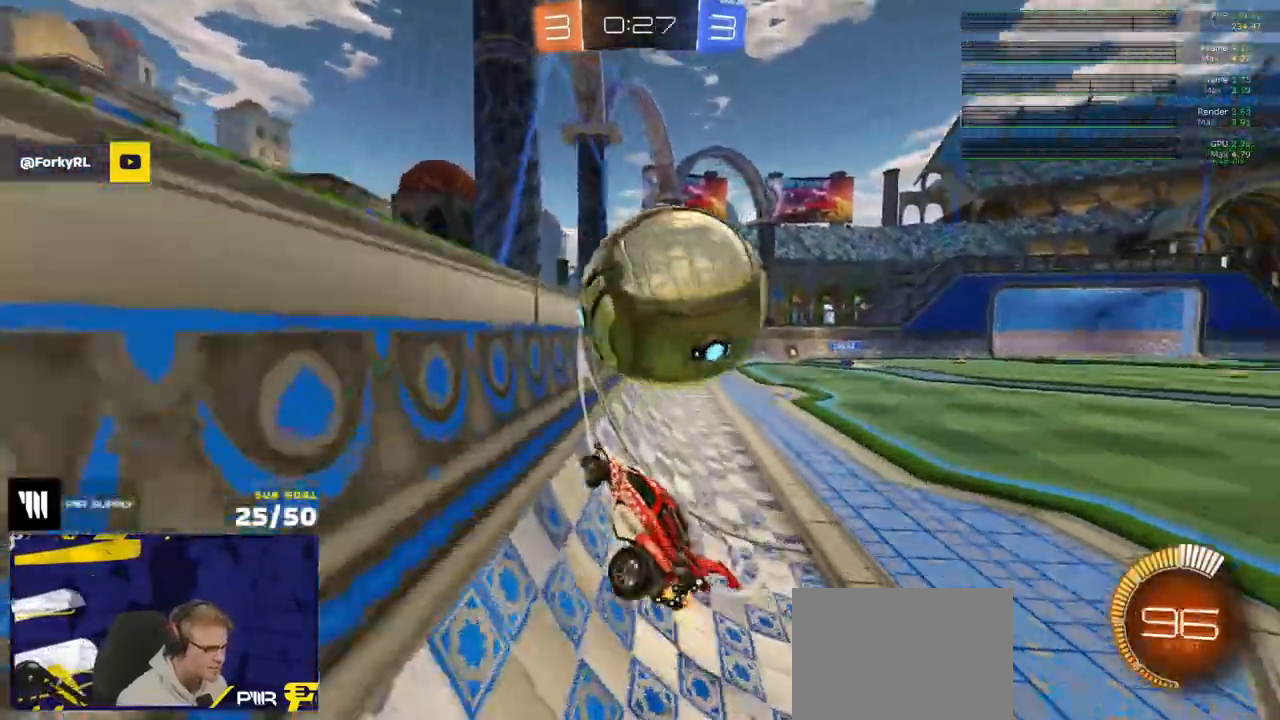
{"buttons": ["A", "L3"], "left_stick": "down-left", "right_stick": "center", "events": [[317, "A", "down"], [350, "left_stick", "down-left"], [417, "R2", "up"], [450, "L3", "down"]]}
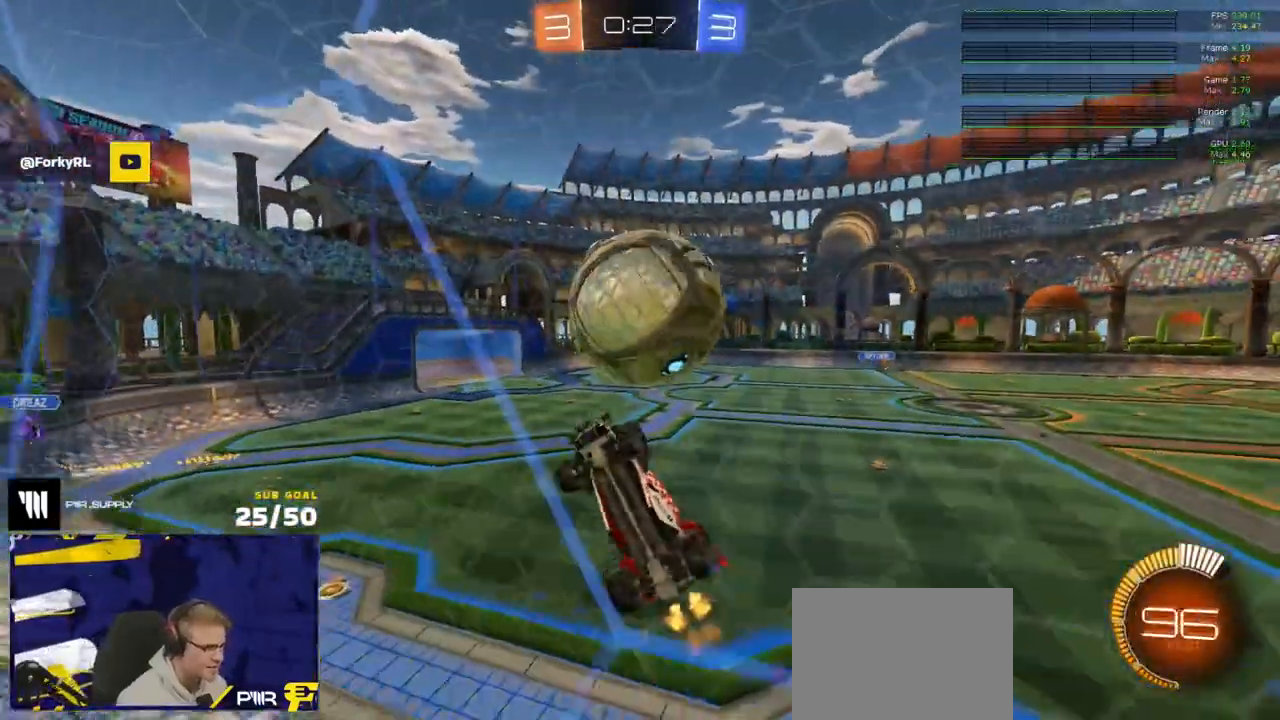
{"buttons": ["L3"], "left_stick": "up-left", "right_stick": "center", "events": [[50, "A", "up"], [117, "left_stick", "center"], [200, "left_stick", "up-left"]]}